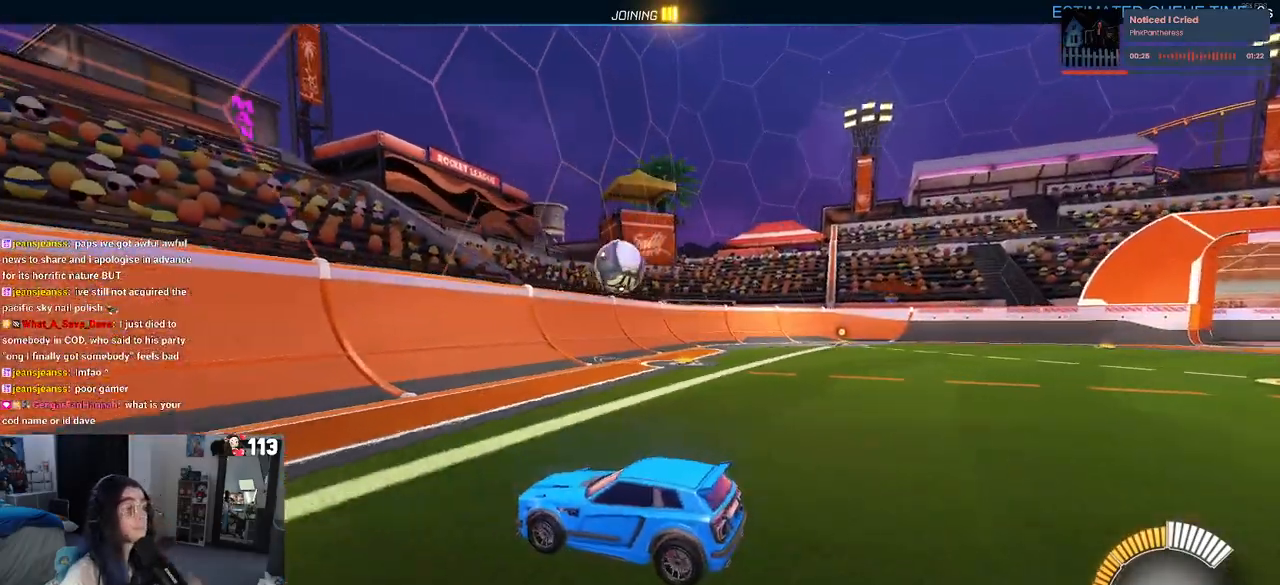
Gameplay with a controller (PlayStation layout); each line is a JSON object with the inputs held at the frame after it. "events" lists button and stick changes between this image and that frame as [ms after this image, input, new state], when the widget could be followed in between. Not read: other_buttons.
{"buttons": [], "left_stick": "up-left", "right_stick": "center", "events": [[167, "left_stick", "up-left"], [183, "L2", "down"], [500, "L2", "up"]]}
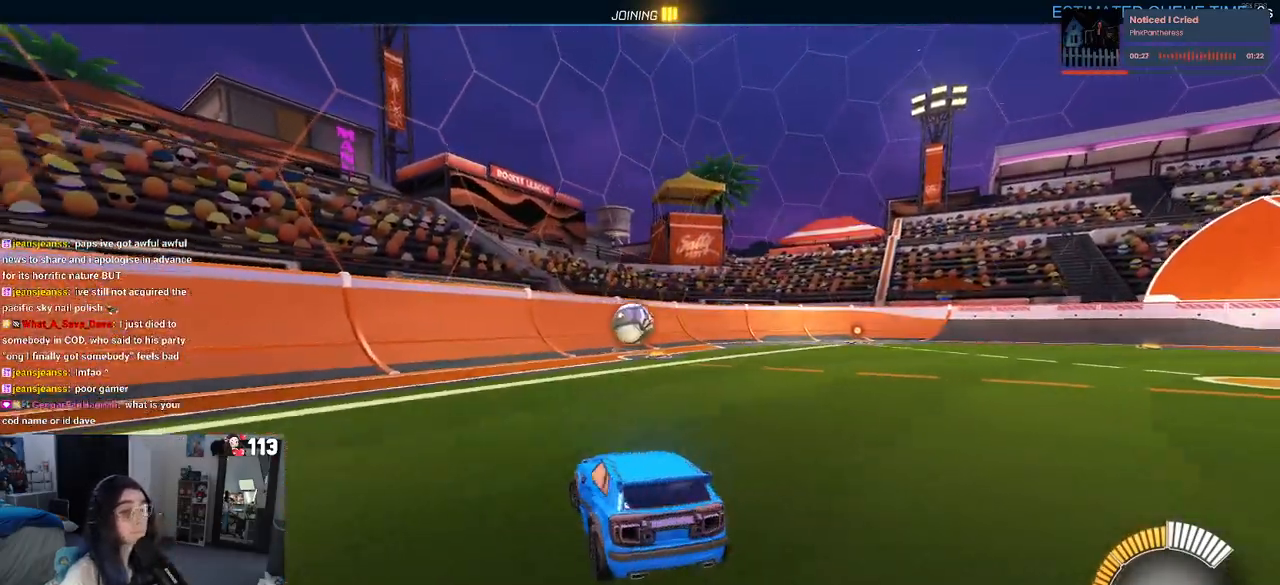
{"buttons": ["R2"], "left_stick": "center", "right_stick": "center", "events": [[100, "left_stick", "center"], [167, "R2", "down"], [283, "left_stick", "up-right"], [483, "left_stick", "center"]]}
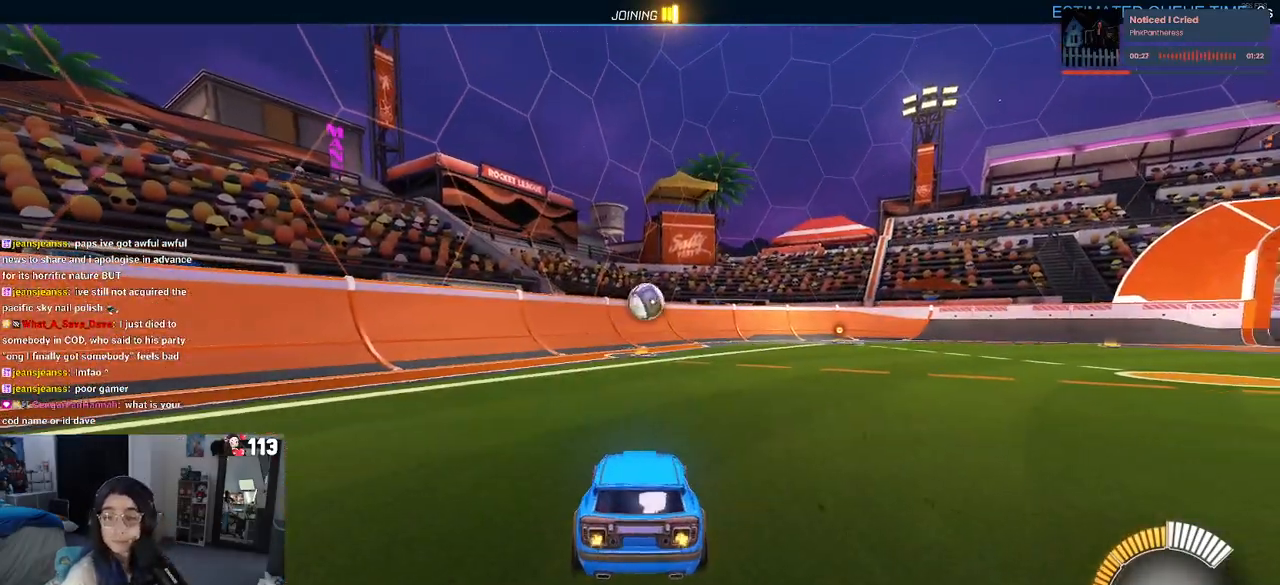
{"buttons": ["R2"], "left_stick": "right", "right_stick": "center", "events": [[200, "left_stick", "right"]]}
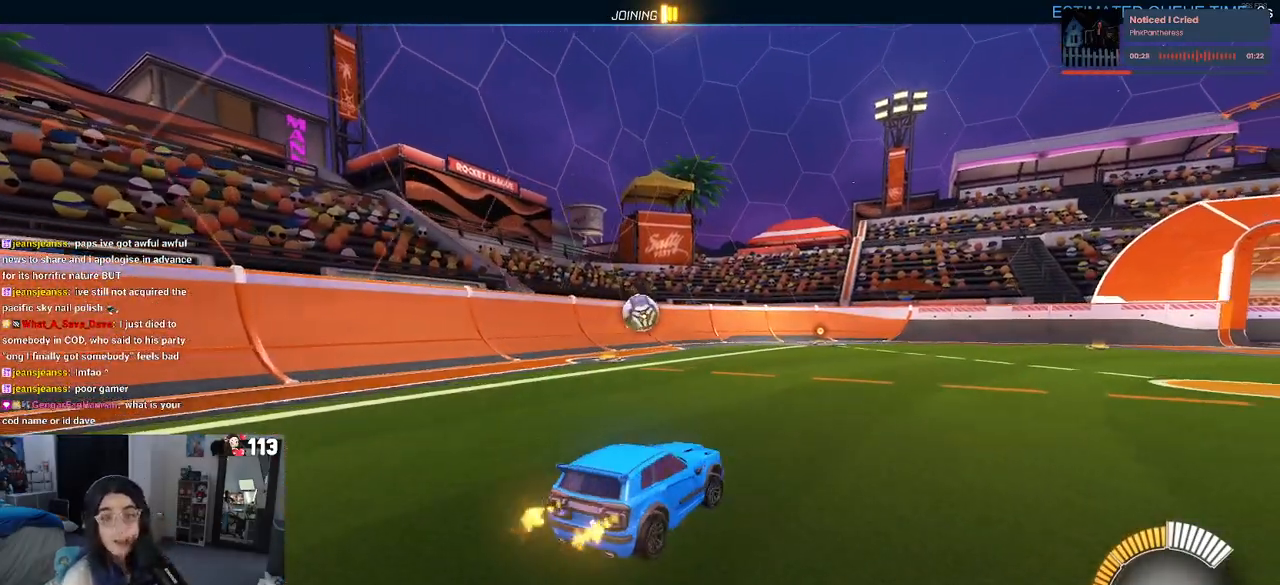
{"buttons": ["R2"], "left_stick": "center", "right_stick": "center", "events": [[17, "left_stick", "center"], [300, "left_stick", "up-left"], [483, "left_stick", "center"]]}
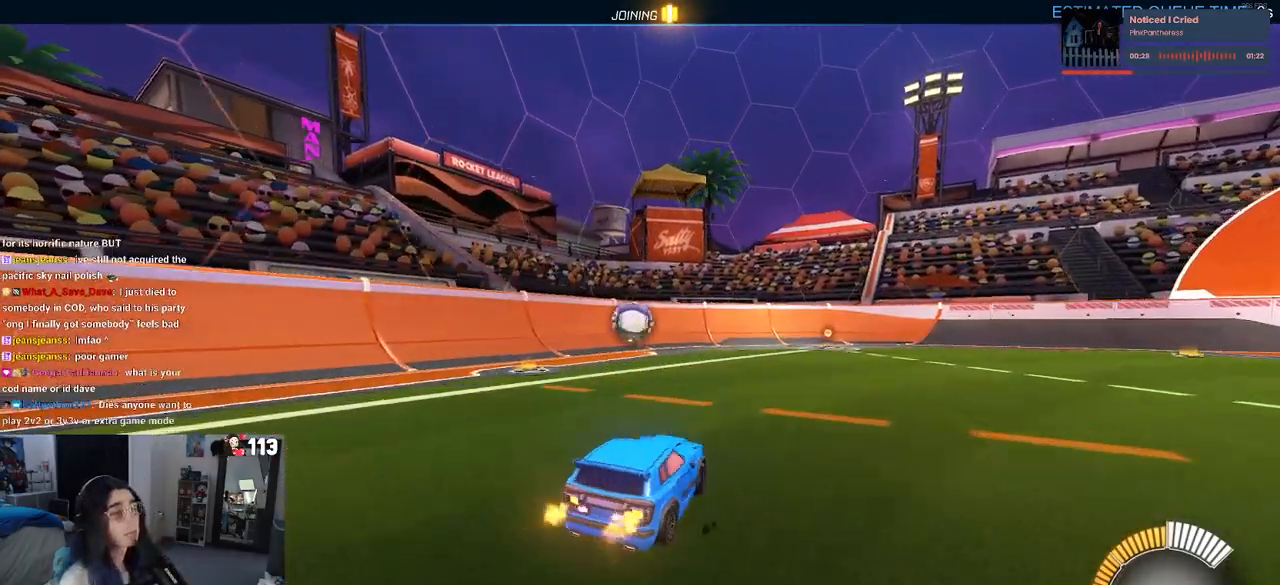
{"buttons": ["SQUARE", "R1", "R2"], "left_stick": "down-left", "right_stick": "center", "events": [[17, "R1", "down"], [33, "CROSS", "down"], [67, "left_stick", "up-left"], [117, "CROSS", "up"], [183, "CROSS", "down"], [250, "SQUARE", "down"], [250, "left_stick", "down"], [267, "CROSS", "up"], [367, "left_stick", "down-left"]]}
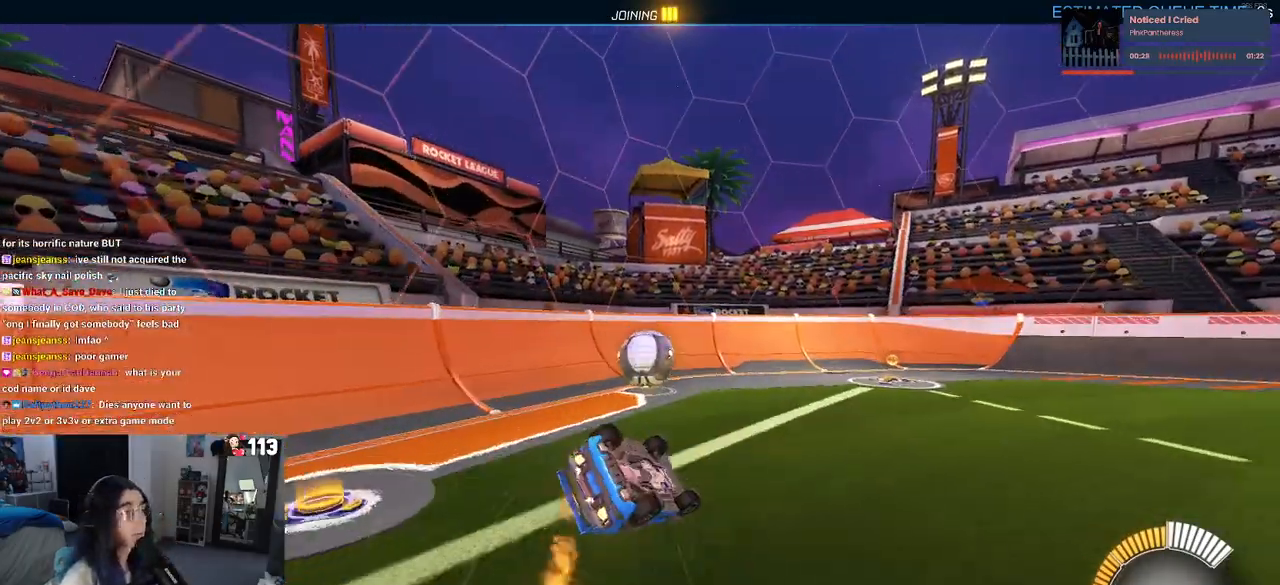
{"buttons": ["R2"], "left_stick": "down-left", "right_stick": "center", "events": [[183, "R1", "up"], [350, "SQUARE", "up"]]}
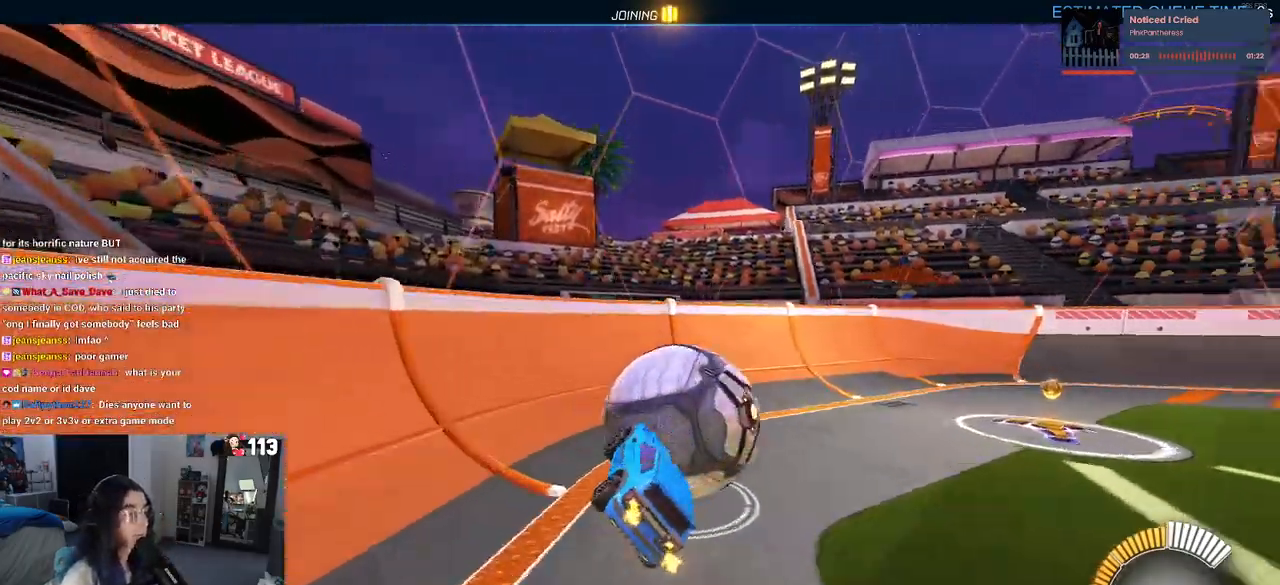
{"buttons": ["R2"], "left_stick": "center", "right_stick": "center", "events": [[17, "left_stick", "center"]]}
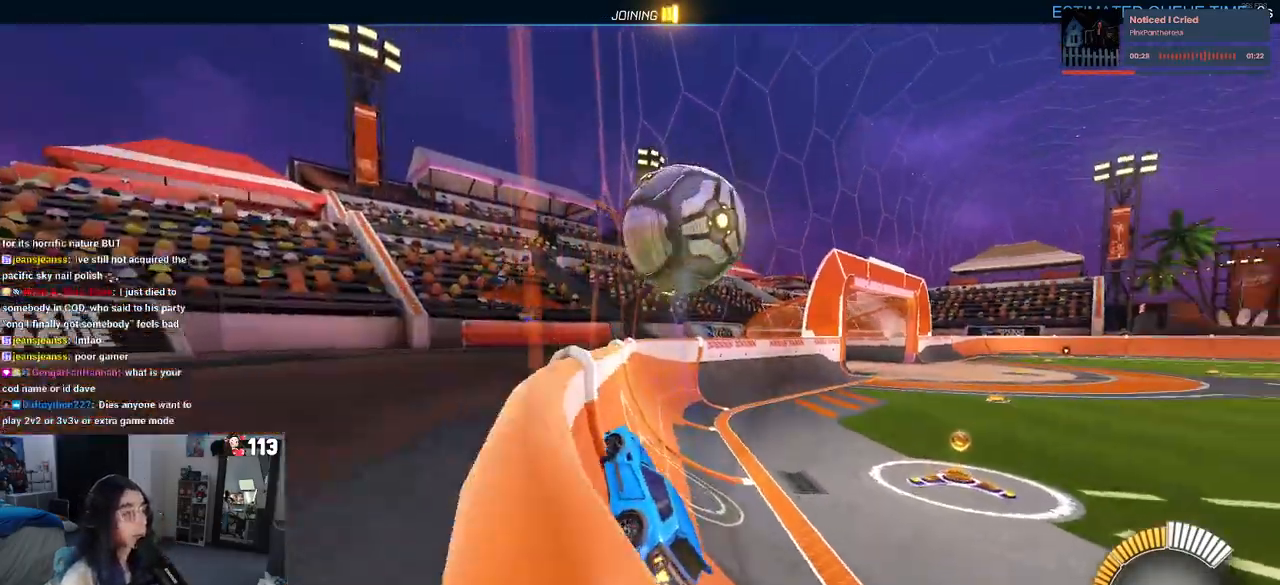
{"buttons": ["R2"], "left_stick": "center", "right_stick": "center", "events": [[117, "left_stick", "left"], [250, "R1", "down"], [250, "left_stick", "center"], [433, "R1", "up"]]}
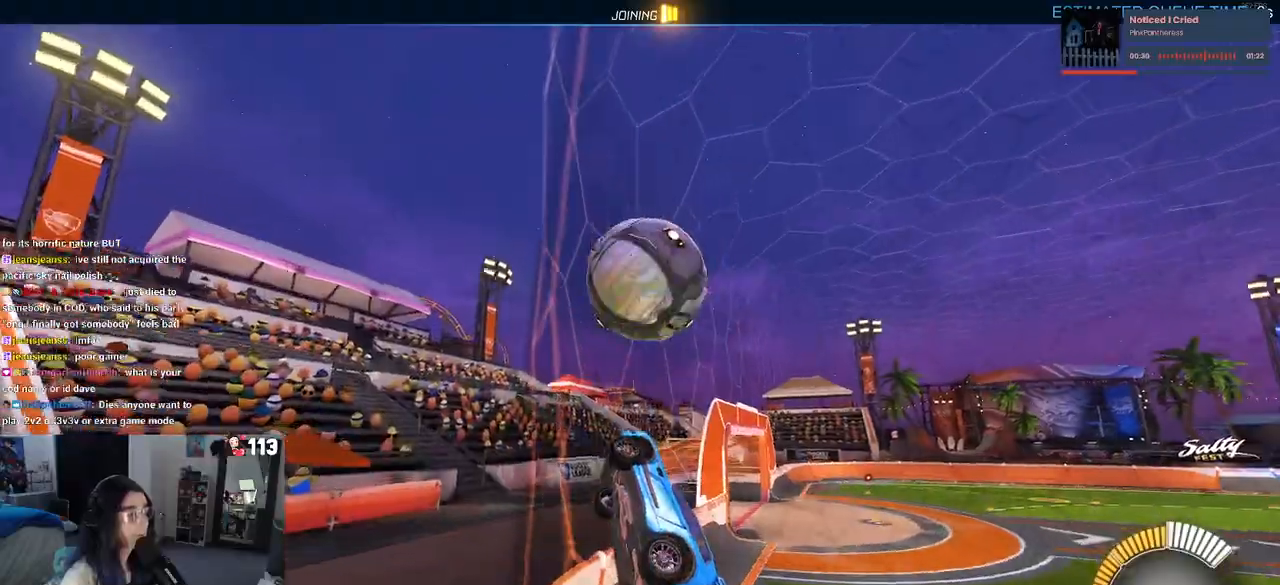
{"buttons": ["R2"], "left_stick": "center", "right_stick": "center", "events": [[100, "left_stick", "right"], [317, "left_stick", "center"]]}
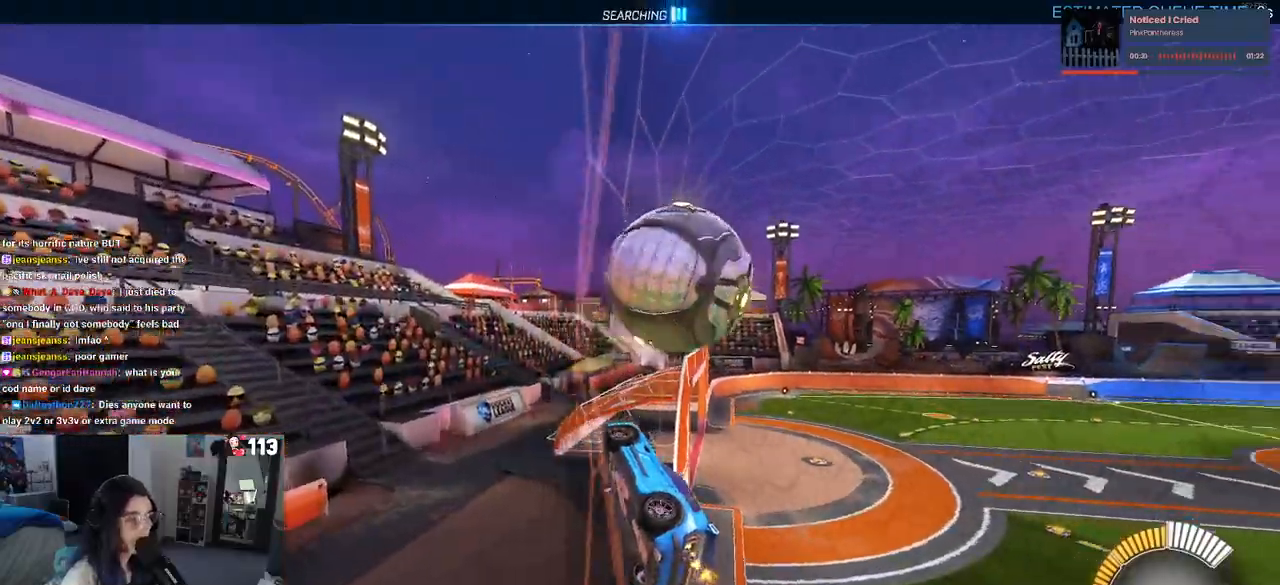
{"buttons": ["R2"], "left_stick": "right", "right_stick": "center", "events": [[383, "left_stick", "right"]]}
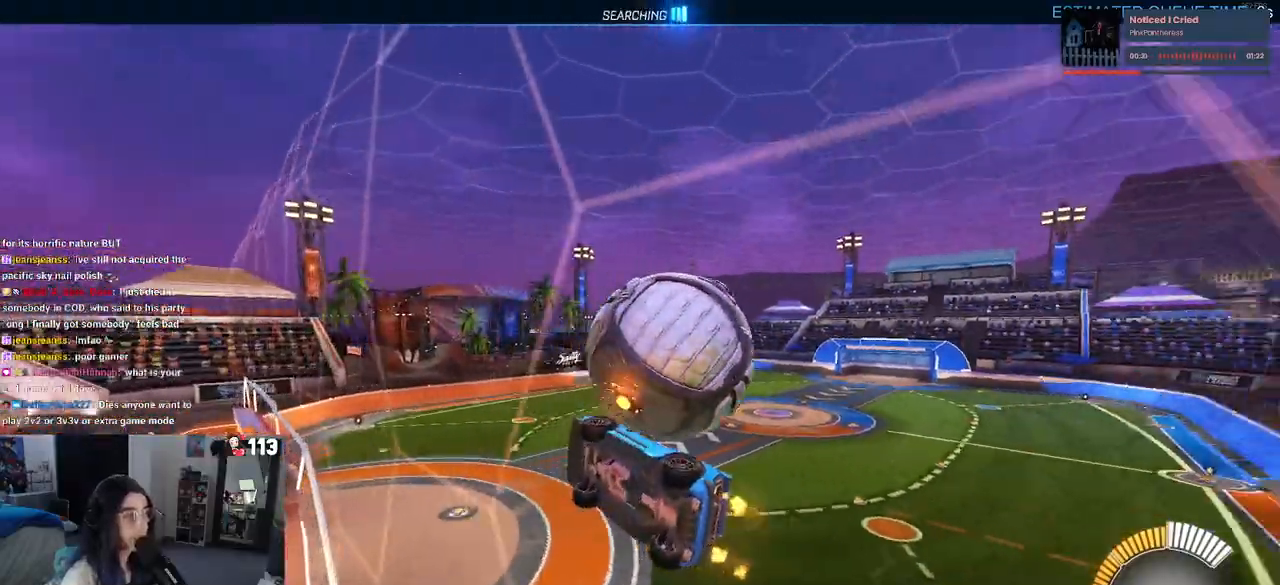
{"buttons": [], "left_stick": "down", "right_stick": "center", "events": [[183, "CROSS", "down"], [217, "left_stick", "down"], [267, "L1", "down"], [350, "CROSS", "up"], [350, "R2", "up"], [450, "L1", "up"]]}
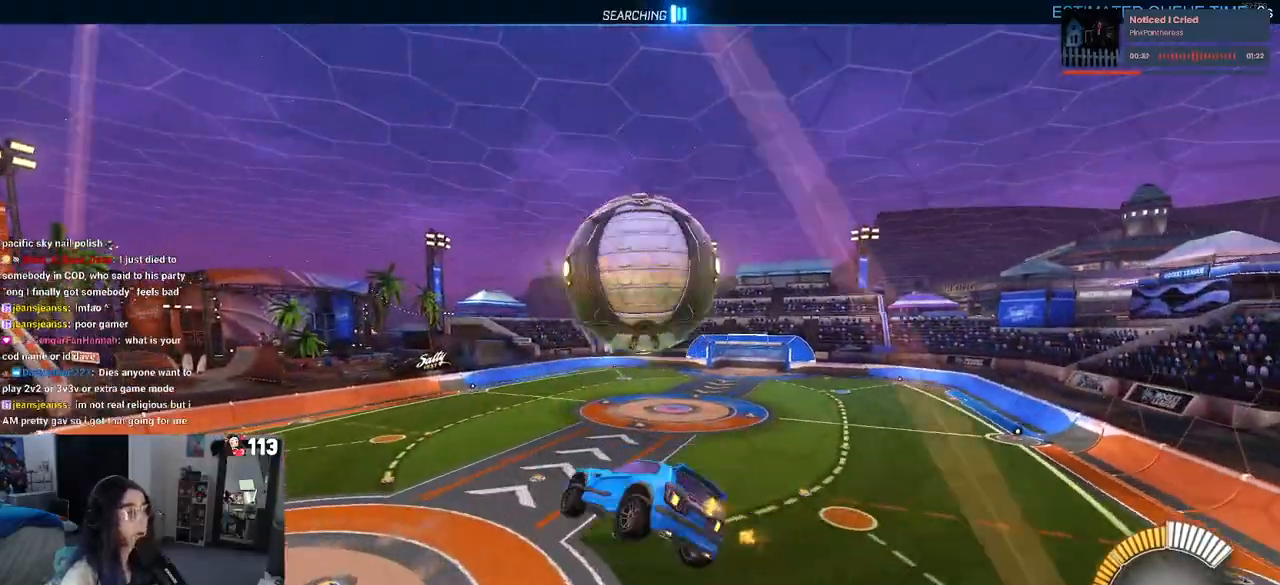
{"buttons": ["R1"], "left_stick": "down-right", "right_stick": "center", "events": [[217, "R1", "down"], [450, "left_stick", "down-right"]]}
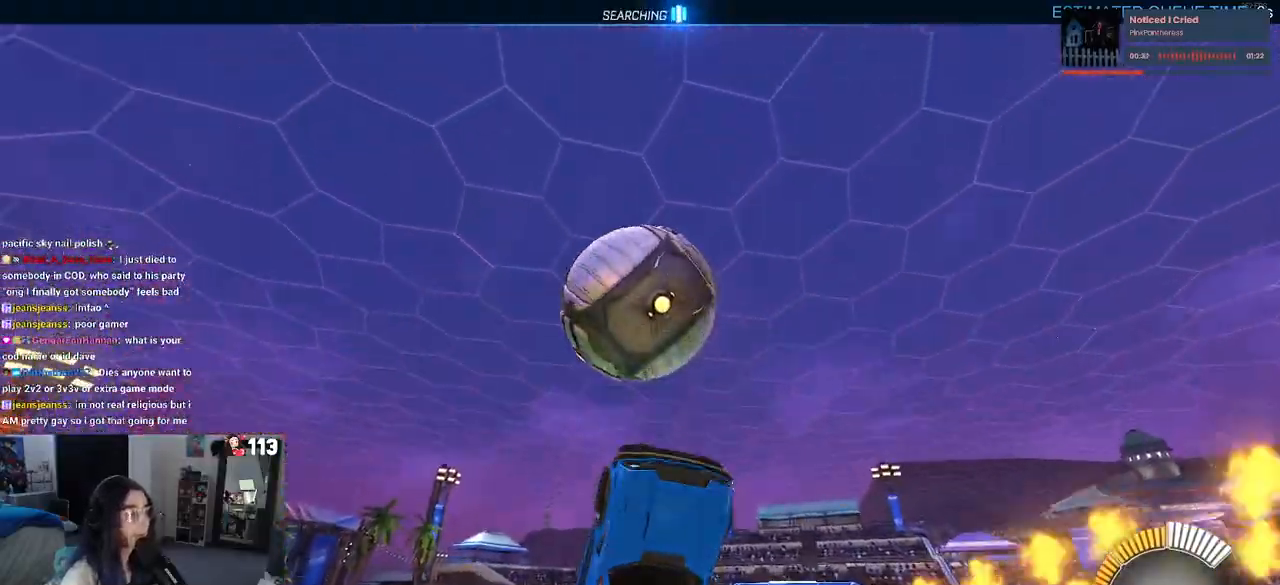
{"buttons": [], "left_stick": "center", "right_stick": "center", "events": [[100, "left_stick", "center"], [200, "left_stick", "down-right"], [283, "R1", "up"], [317, "left_stick", "down"], [350, "CROSS", "down"], [400, "CROSS", "up"], [483, "left_stick", "center"]]}
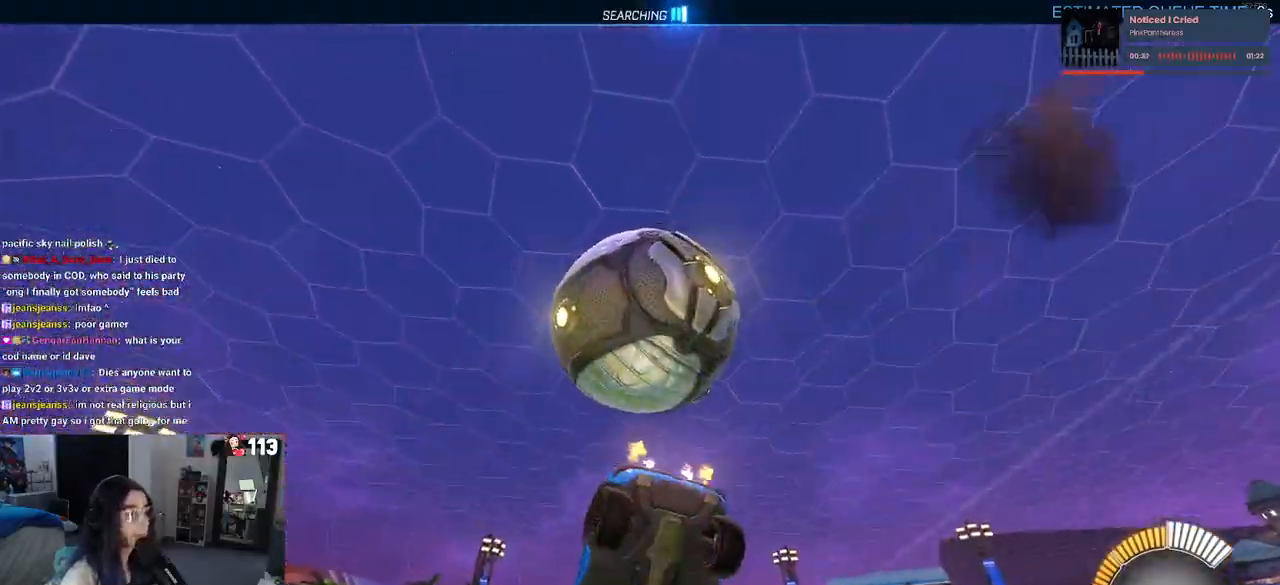
{"buttons": [], "left_stick": "right", "right_stick": "center", "events": [[350, "left_stick", "right"]]}
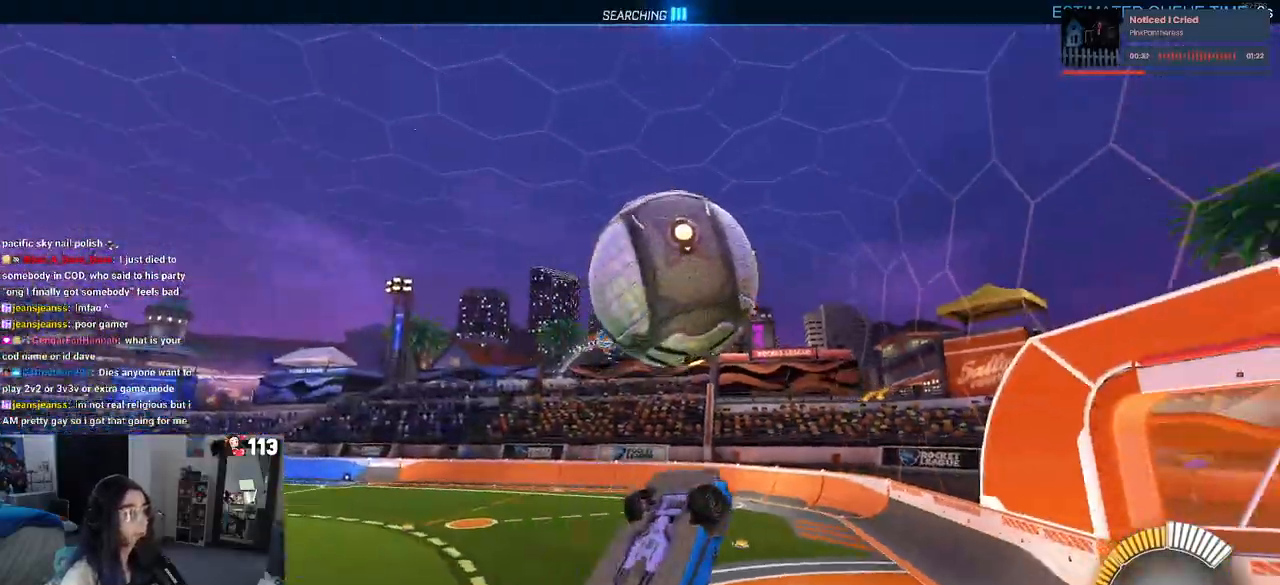
{"buttons": ["SQUARE", "R2"], "left_stick": "up-right", "right_stick": "center", "events": [[383, "R2", "down"], [400, "SQUARE", "down"], [450, "left_stick", "up-right"]]}
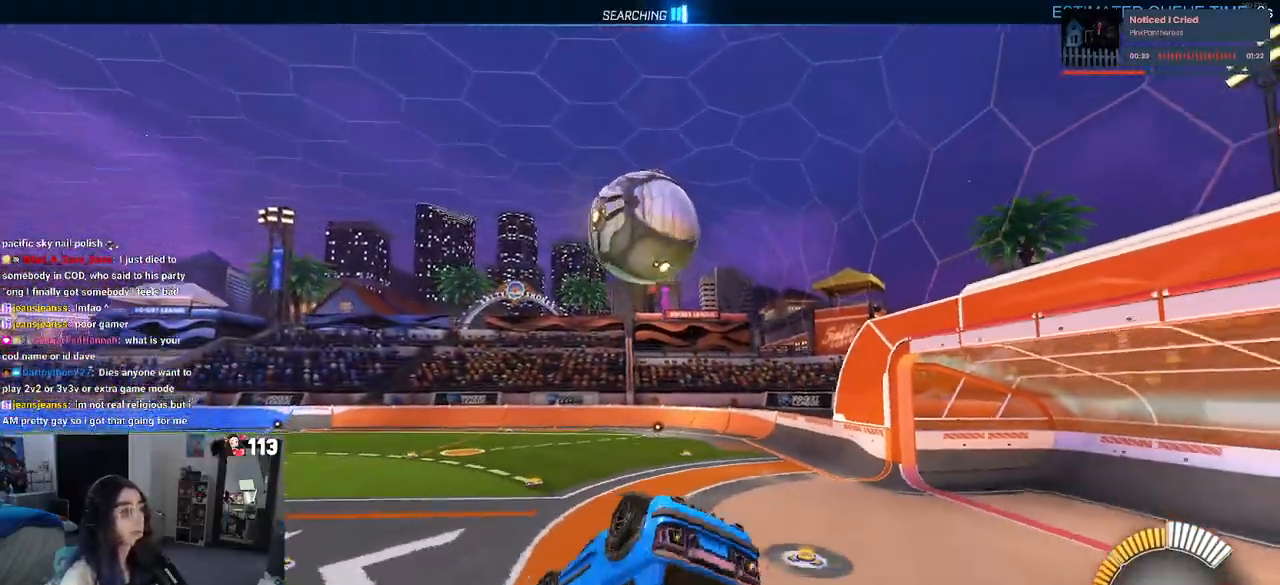
{"buttons": ["R2"], "left_stick": "center", "right_stick": "center", "events": [[300, "left_stick", "center"], [350, "SQUARE", "up"], [367, "R2", "up"], [383, "R2", "down"]]}
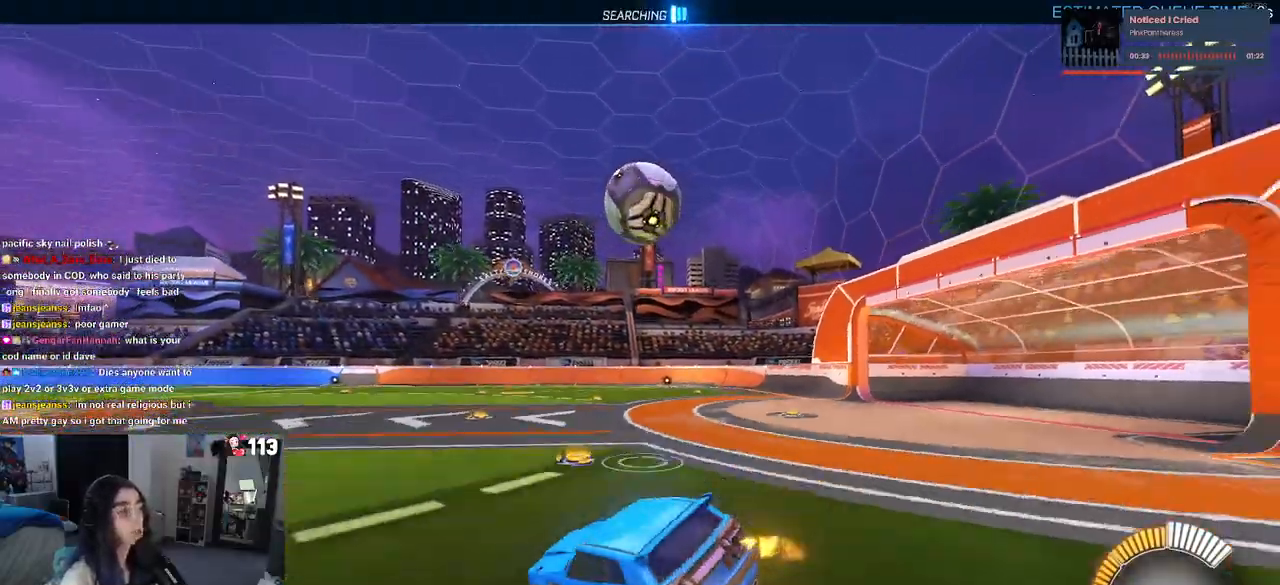
{"buttons": ["R1", "R2"], "left_stick": "left", "right_stick": "center", "events": [[17, "R1", "down"], [167, "left_stick", "left"]]}
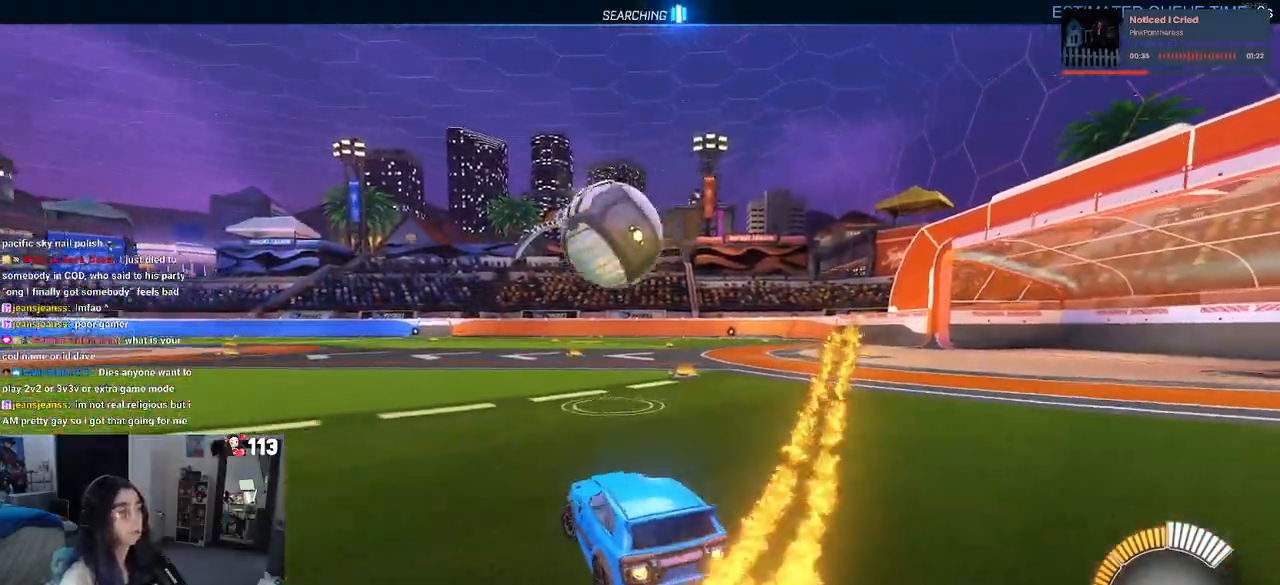
{"buttons": ["L1", "R1", "R2"], "left_stick": "down-right", "right_stick": "center", "events": [[267, "CROSS", "down"], [317, "left_stick", "down-right"], [400, "L1", "down"], [500, "CROSS", "up"]]}
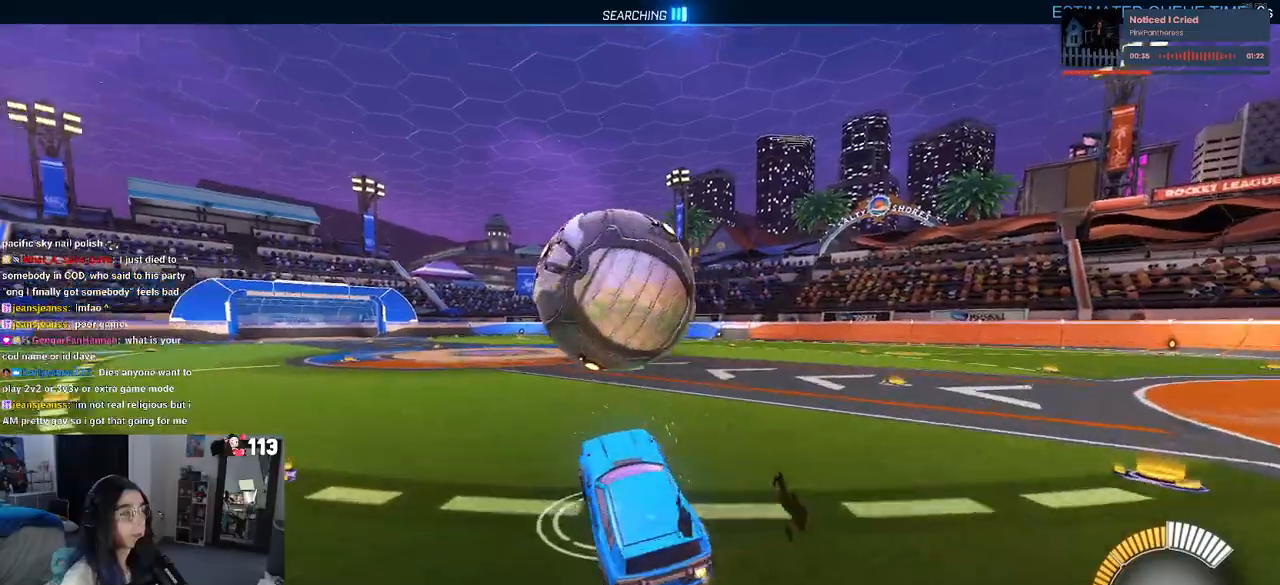
{"buttons": ["L1"], "left_stick": "left", "right_stick": "center", "events": [[50, "left_stick", "down-left"], [283, "left_stick", "up-left"], [417, "R1", "up"], [483, "left_stick", "left"], [500, "R2", "up"]]}
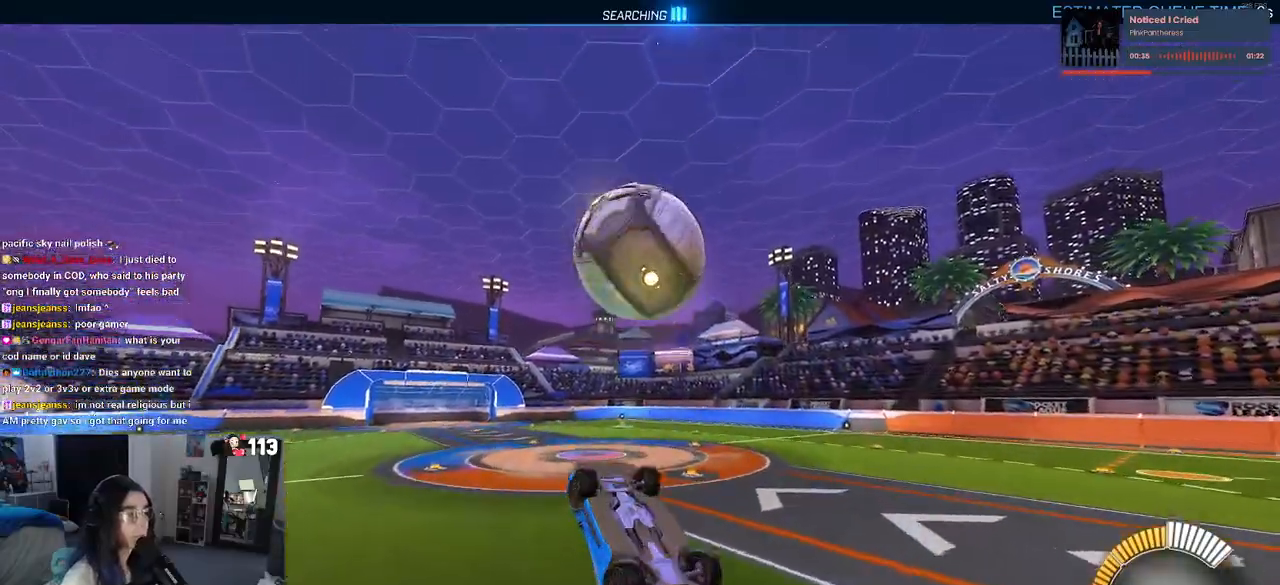
{"buttons": ["L1", "R1"], "left_stick": "center", "right_stick": "center", "events": [[17, "R2", "down"], [50, "R2", "up"], [117, "R1", "down"], [317, "left_stick", "center"], [367, "left_stick", "right"], [467, "left_stick", "center"]]}
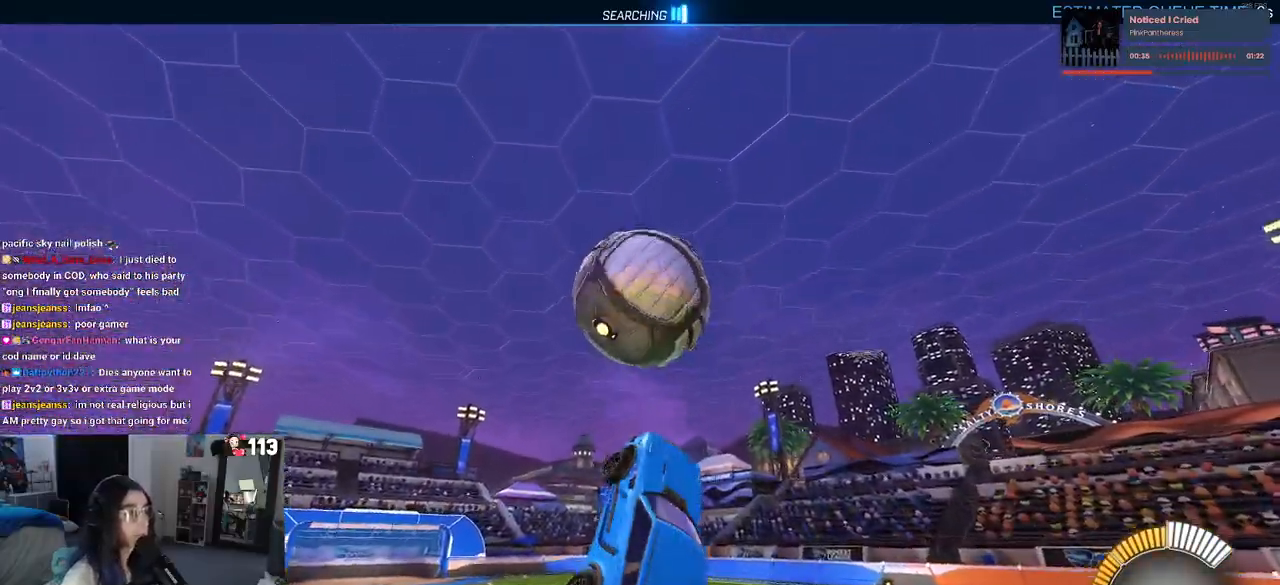
{"buttons": ["L1", "R1"], "left_stick": "right", "right_stick": "center", "events": [[17, "left_stick", "up-left"], [183, "left_stick", "right"]]}
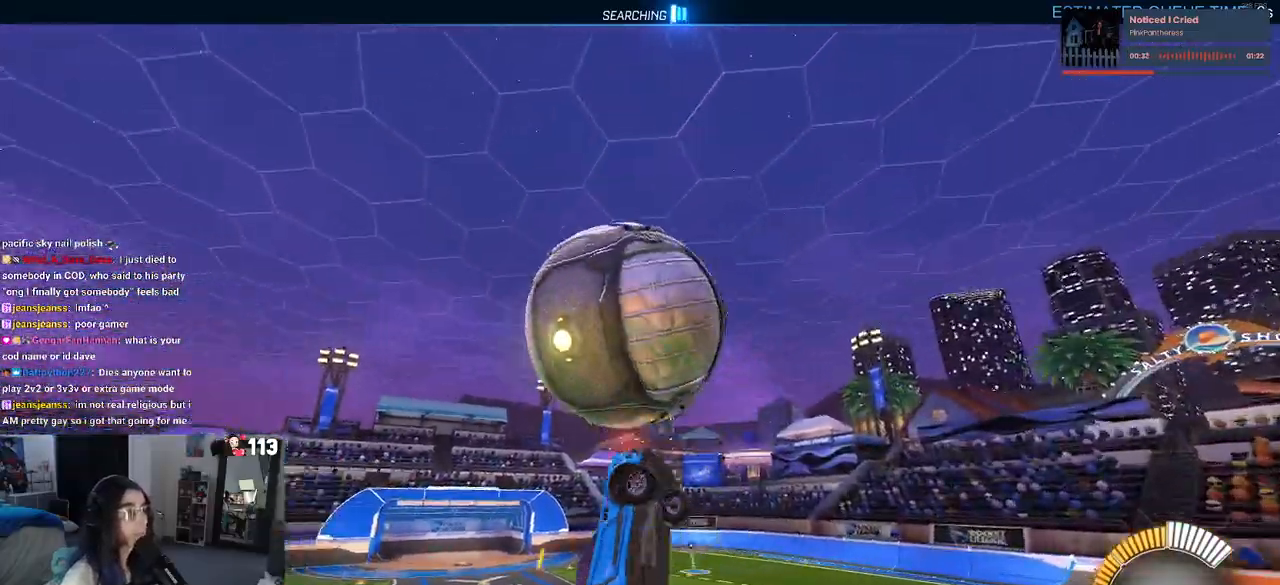
{"buttons": ["L1", "R1"], "left_stick": "down-right", "right_stick": "center", "events": [[67, "R1", "up"], [183, "left_stick", "center"], [300, "left_stick", "down-right"], [333, "R1", "down"]]}
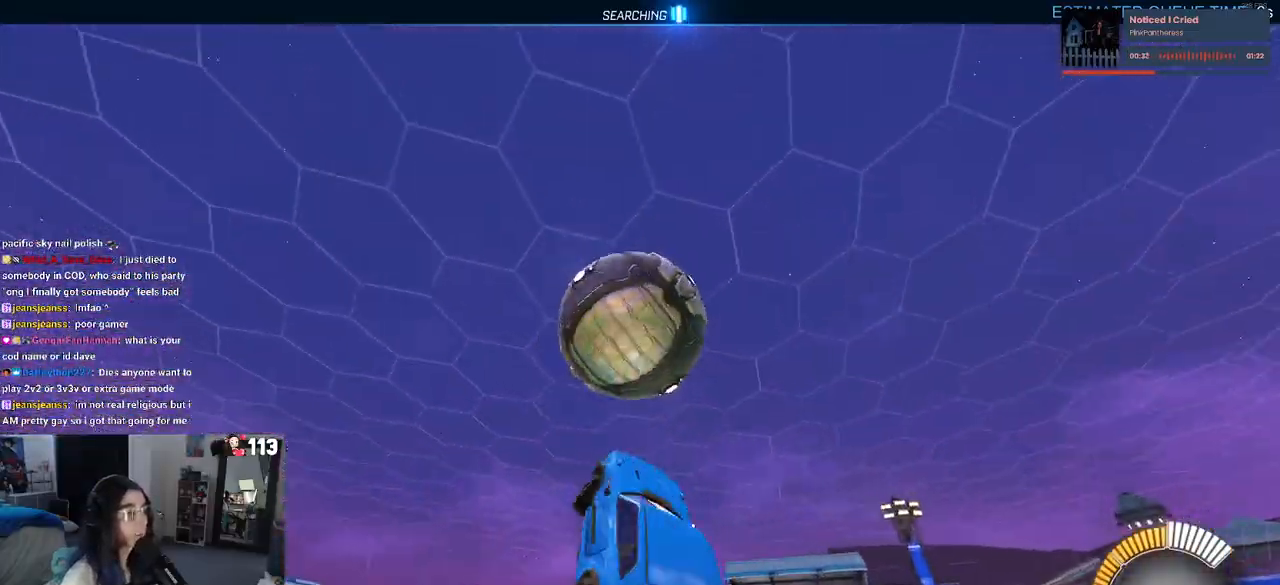
{"buttons": ["R1"], "left_stick": "down", "right_stick": "center", "events": [[50, "left_stick", "center"], [100, "left_stick", "left"], [150, "left_stick", "down-left"], [417, "left_stick", "down"], [450, "L1", "up"]]}
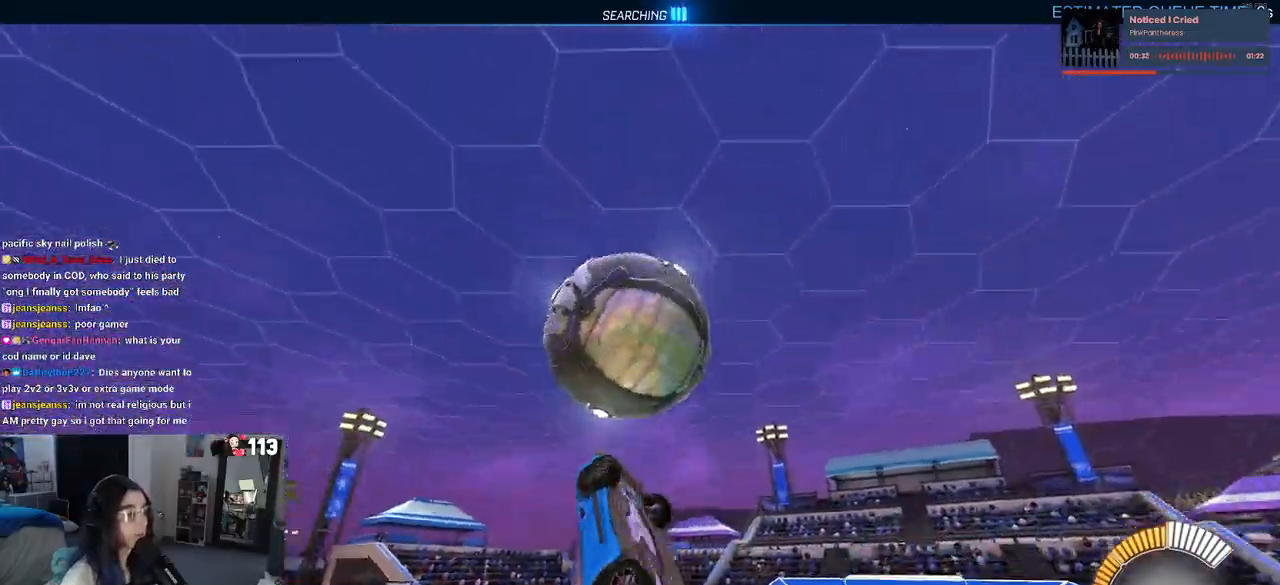
{"buttons": ["L1"], "left_stick": "up-left", "right_stick": "center", "events": [[150, "left_stick", "center"], [317, "R1", "up"], [333, "L1", "down"], [333, "left_stick", "up"], [400, "left_stick", "up-left"]]}
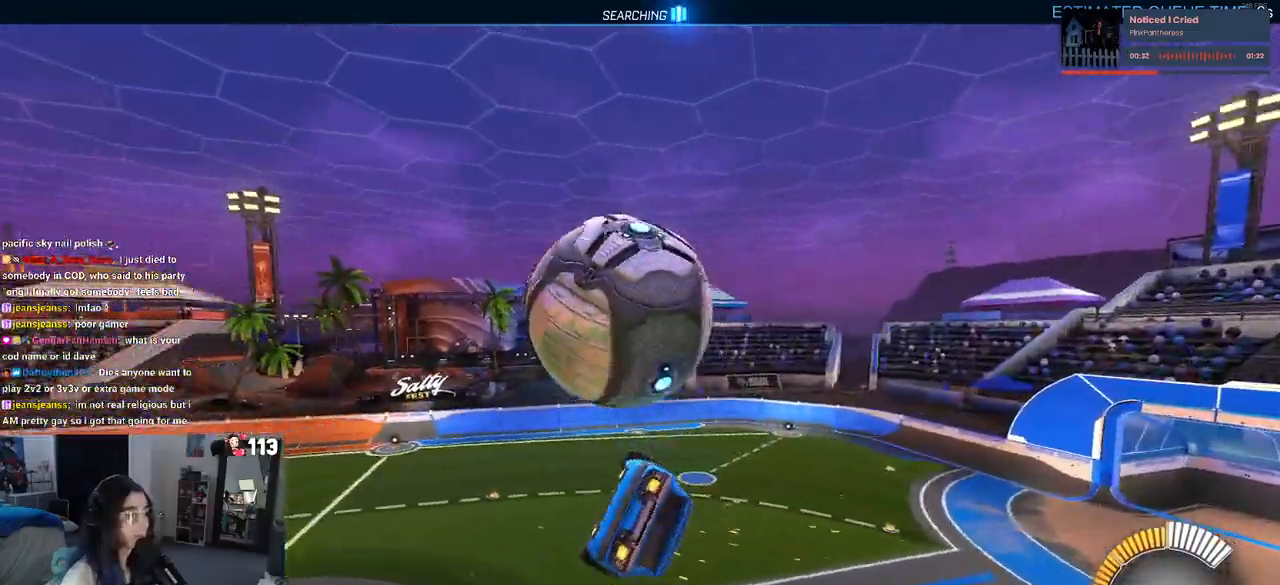
{"buttons": ["R1"], "left_stick": "down", "right_stick": "center", "events": [[17, "left_stick", "left"], [250, "left_stick", "center"], [300, "L1", "up"], [367, "R1", "down"], [383, "left_stick", "up-left"], [417, "CROSS", "down"], [500, "CROSS", "up"], [500, "left_stick", "down"]]}